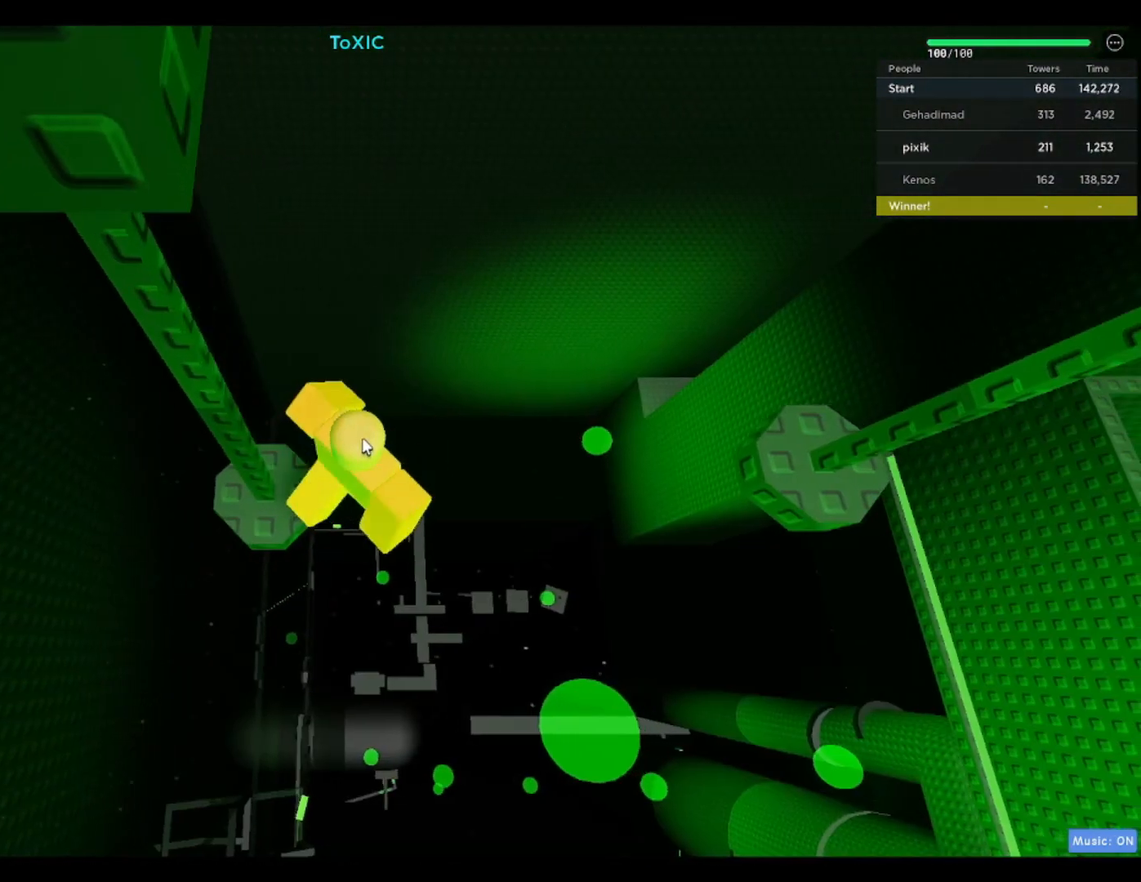
Gameplay with keyboard; each line is a JSON object with the keys held at the frame after it. "events" lists presses ("down") and releases ("up") of "a", "ctrl", "d", "f", "r", "s", "shift", "space" and "w" between this image and that frame as [ms after this image, input, new state], when the widget could be followed in between. No other keys are recorded. Mouse input is not recorded.
{"keys": ["d"], "events": [[67, "space", "down"], [250, "space", "up"]]}
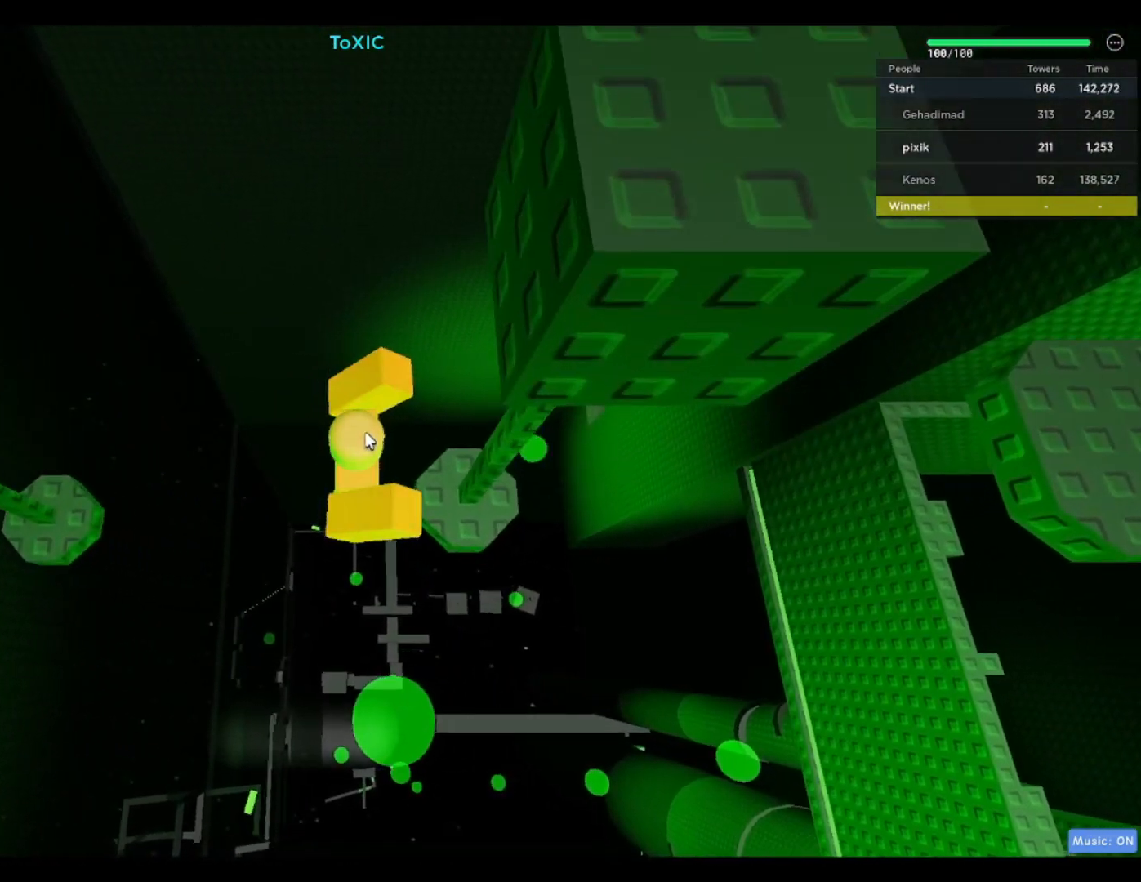
{"keys": [], "events": [[317, "d", "up"]]}
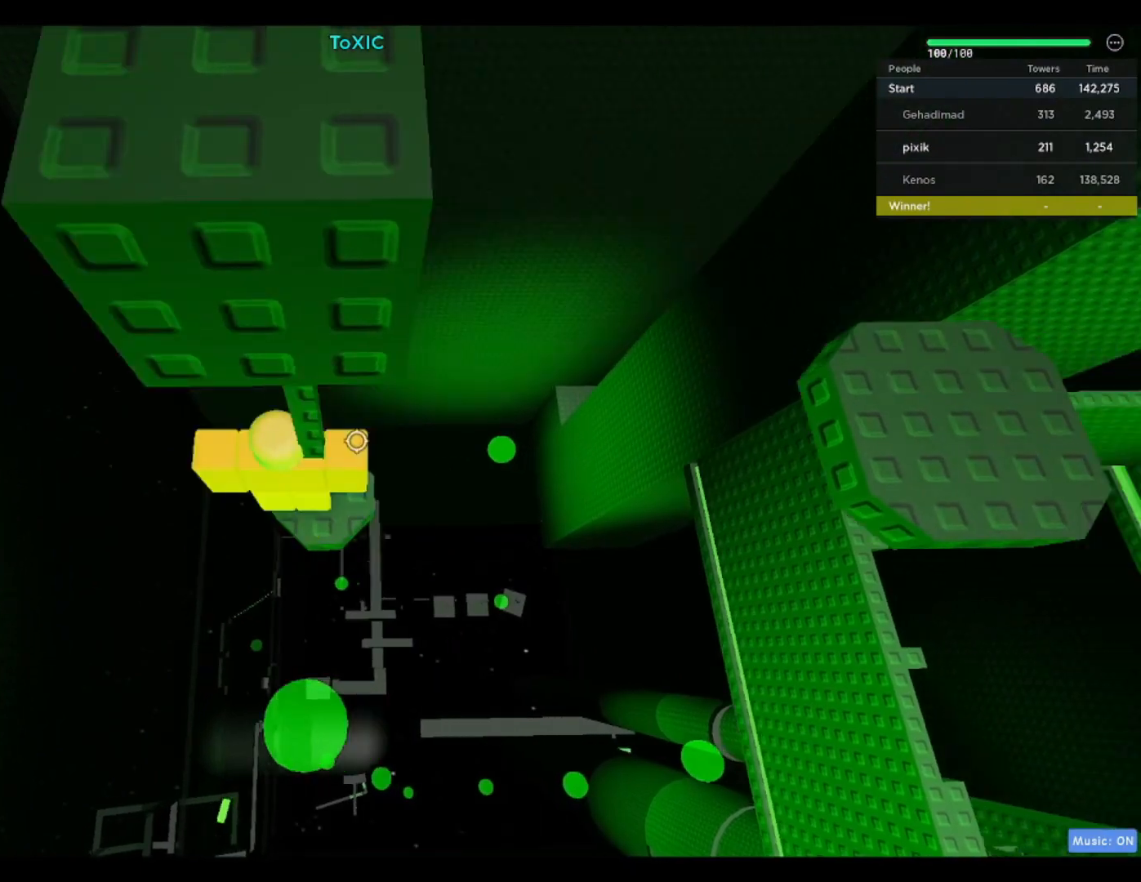
{"keys": [], "events": [[17, "shift", "down"], [50, "shift", "up"], [200, "d", "down"], [333, "d", "up"]]}
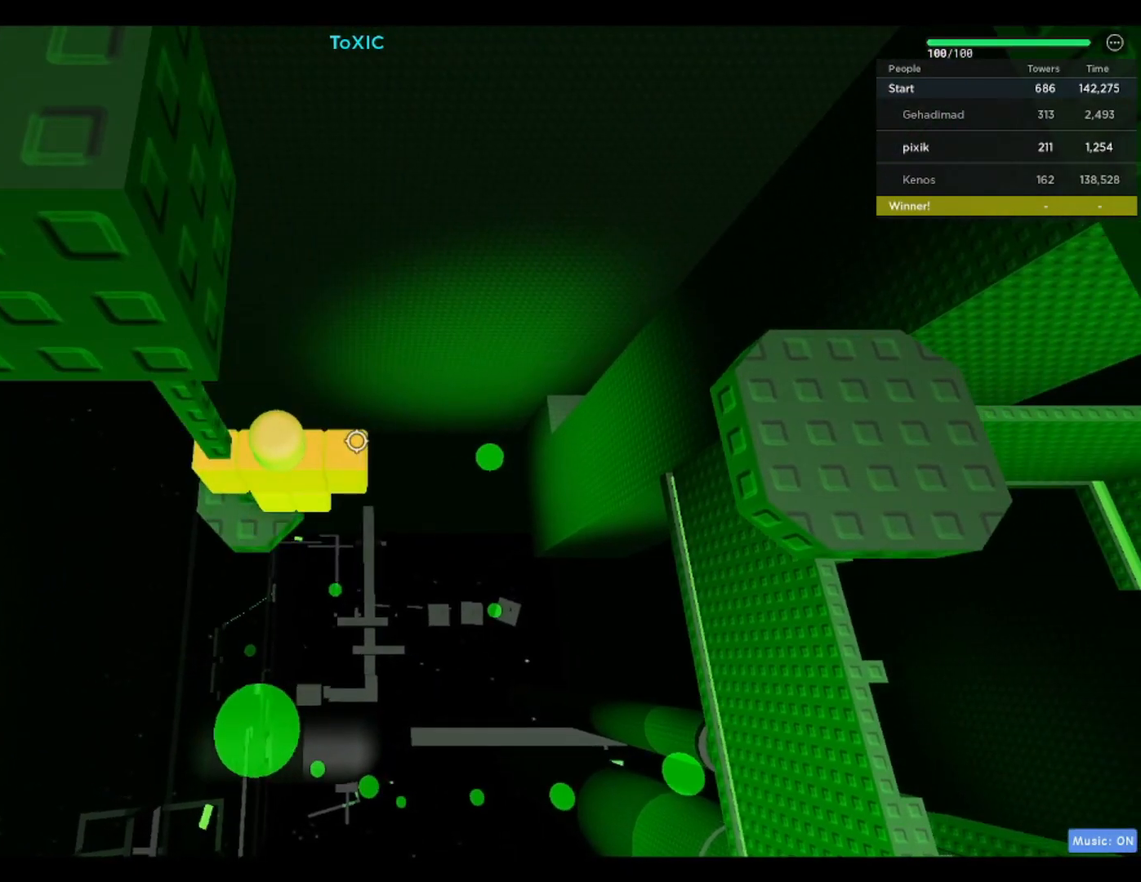
{"keys": ["d"], "events": [[200, "shift", "down"], [250, "shift", "up"], [483, "d", "down"]]}
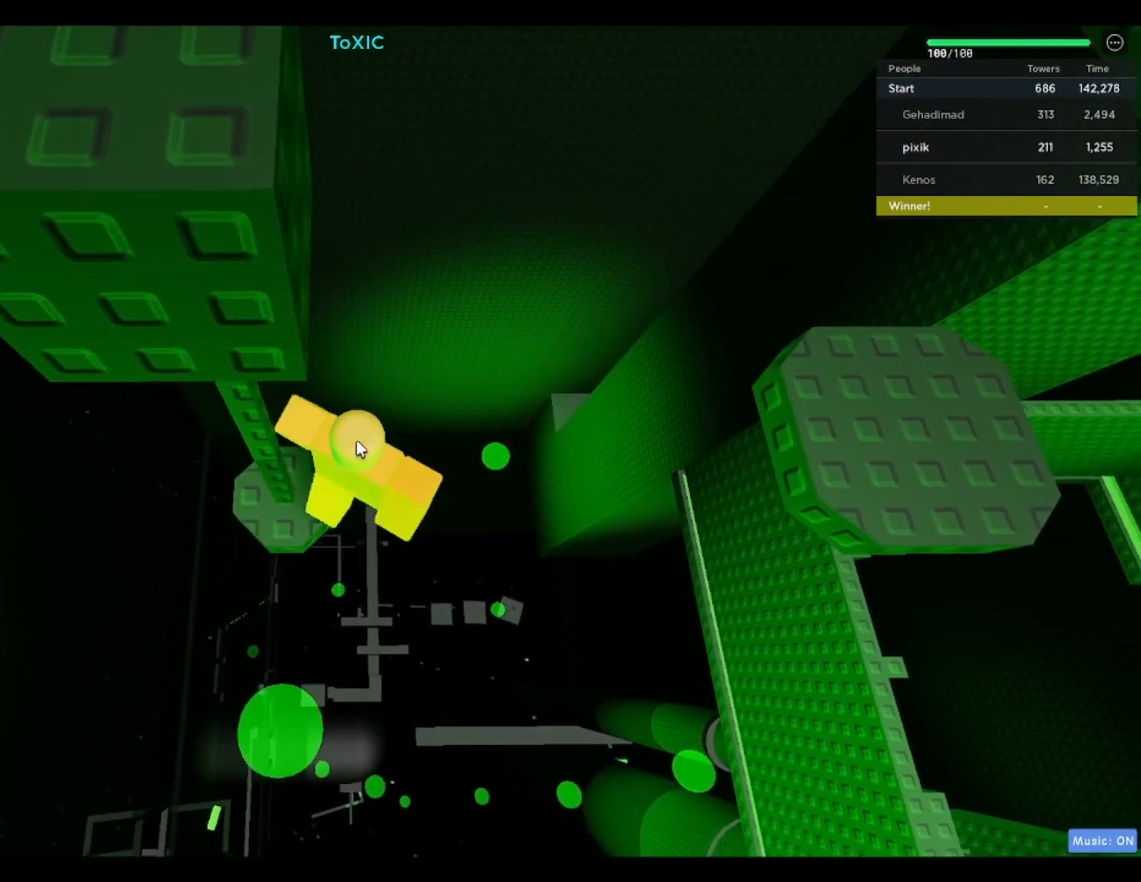
{"keys": ["d"], "events": [[133, "space", "down"], [283, "space", "up"]]}
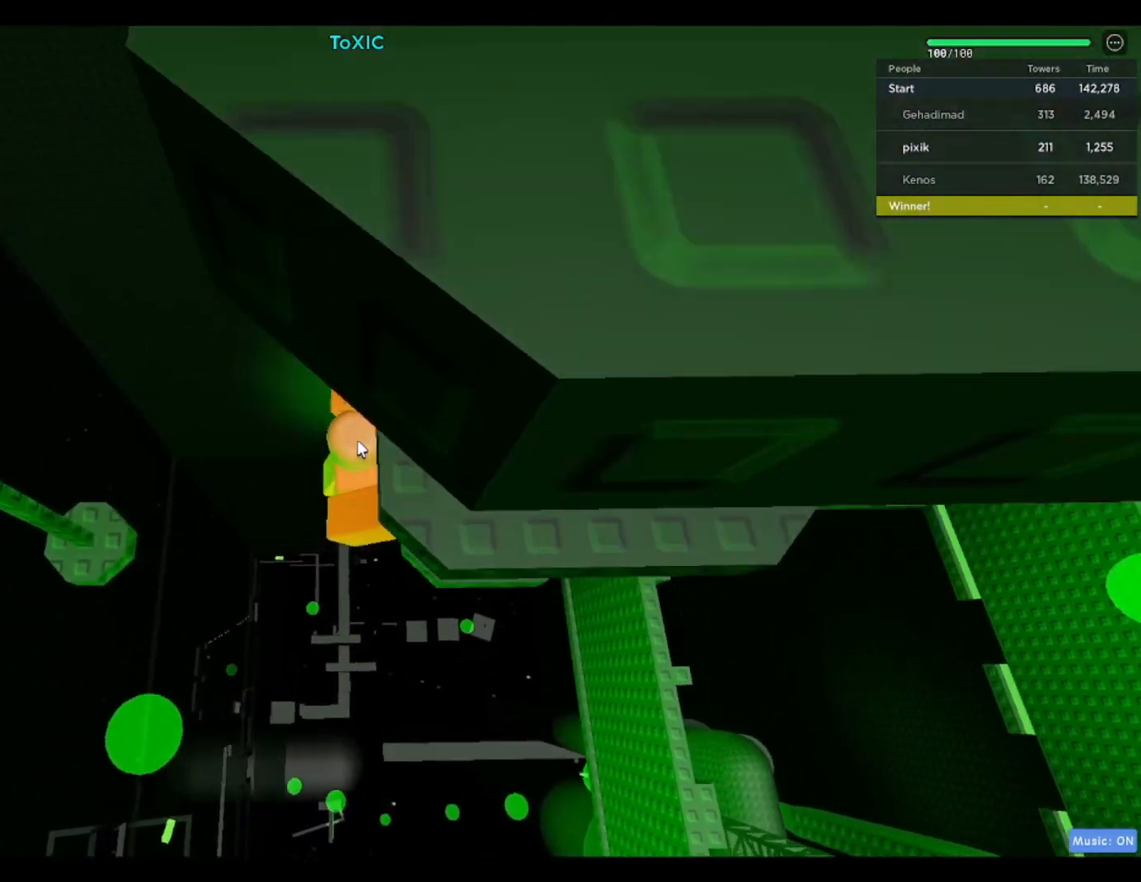
{"keys": [], "events": [[117, "d", "up"], [233, "shift", "down"], [333, "shift", "up"]]}
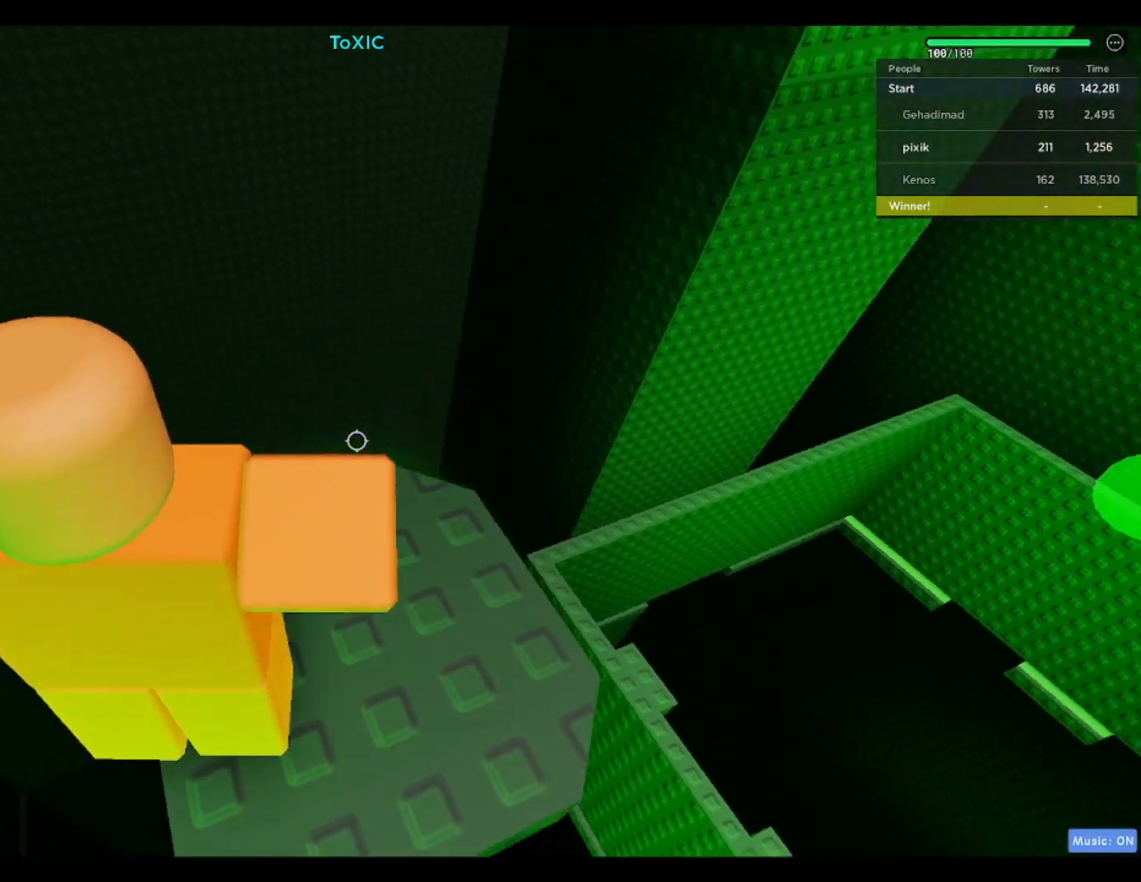
{"keys": [], "events": [[167, "s", "down"], [217, "s", "up"]]}
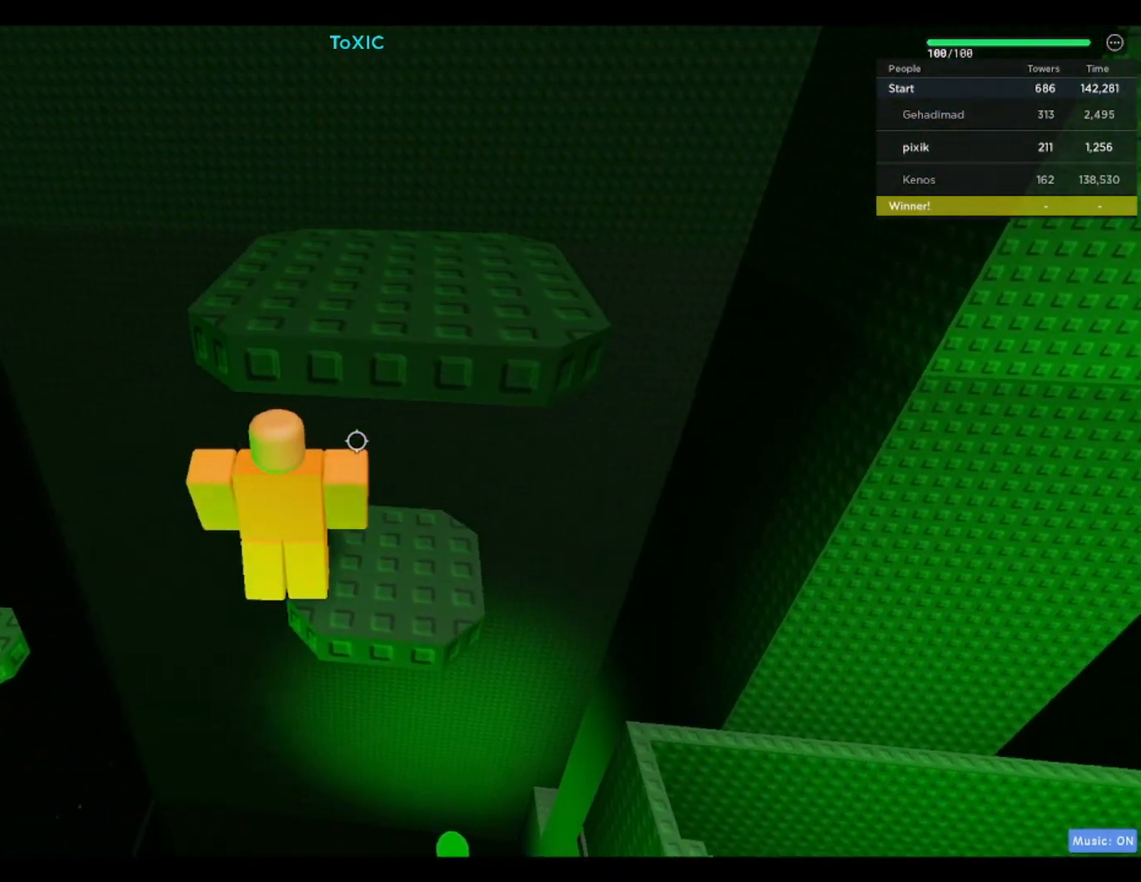
{"keys": [], "events": []}
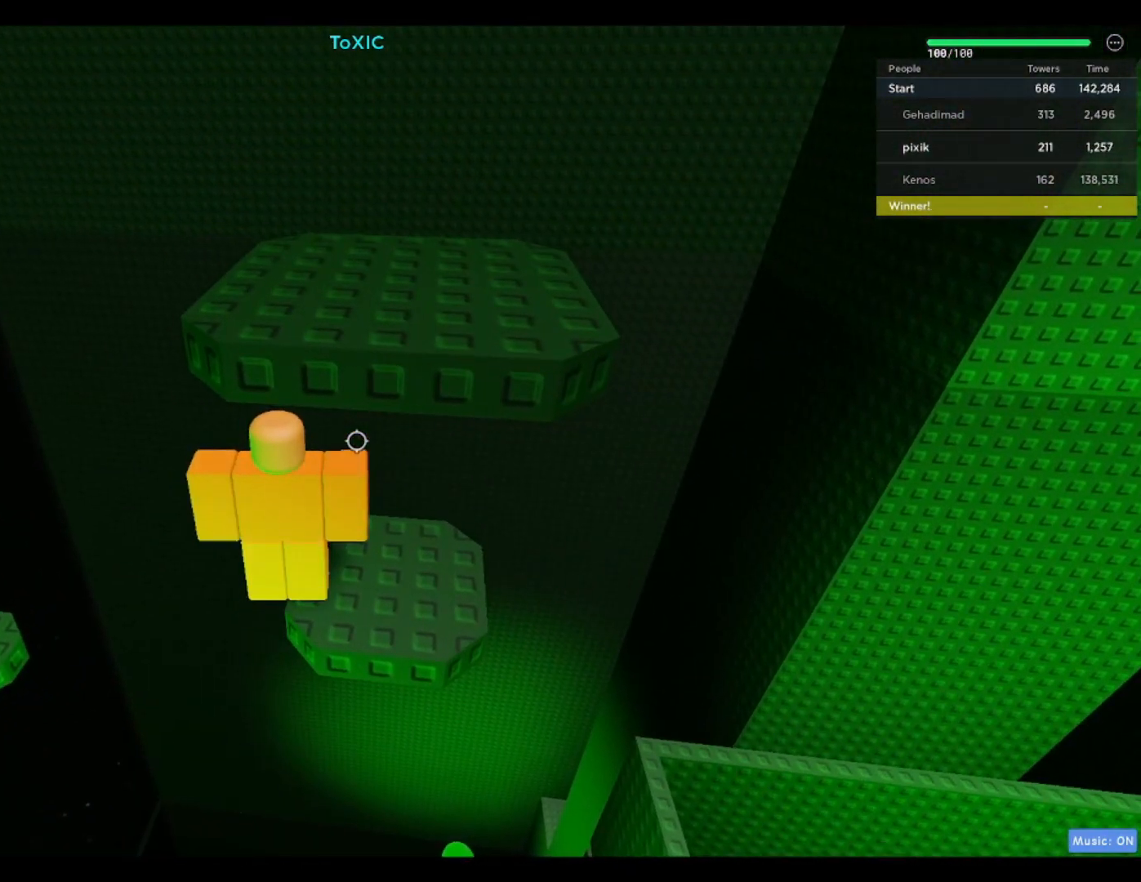
{"keys": [], "events": []}
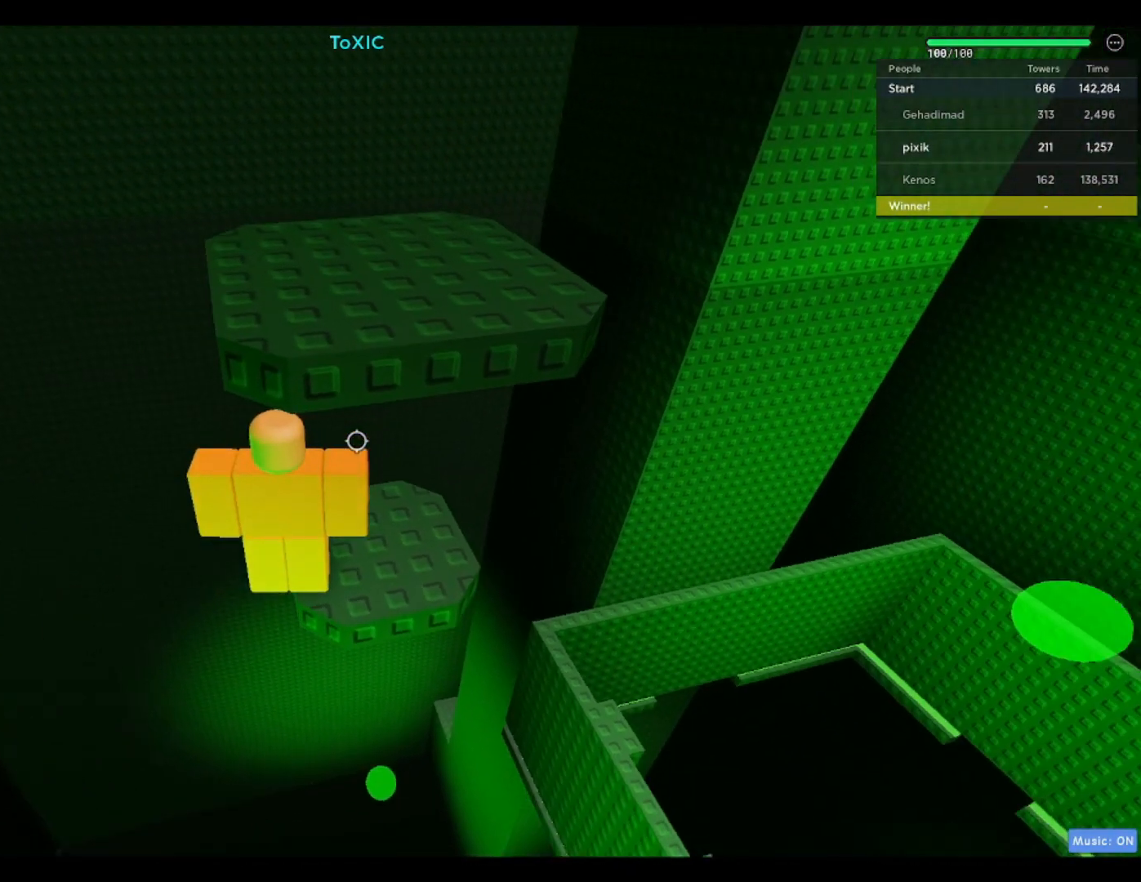
{"keys": [], "events": [[400, "shift", "down"], [450, "shift", "up"]]}
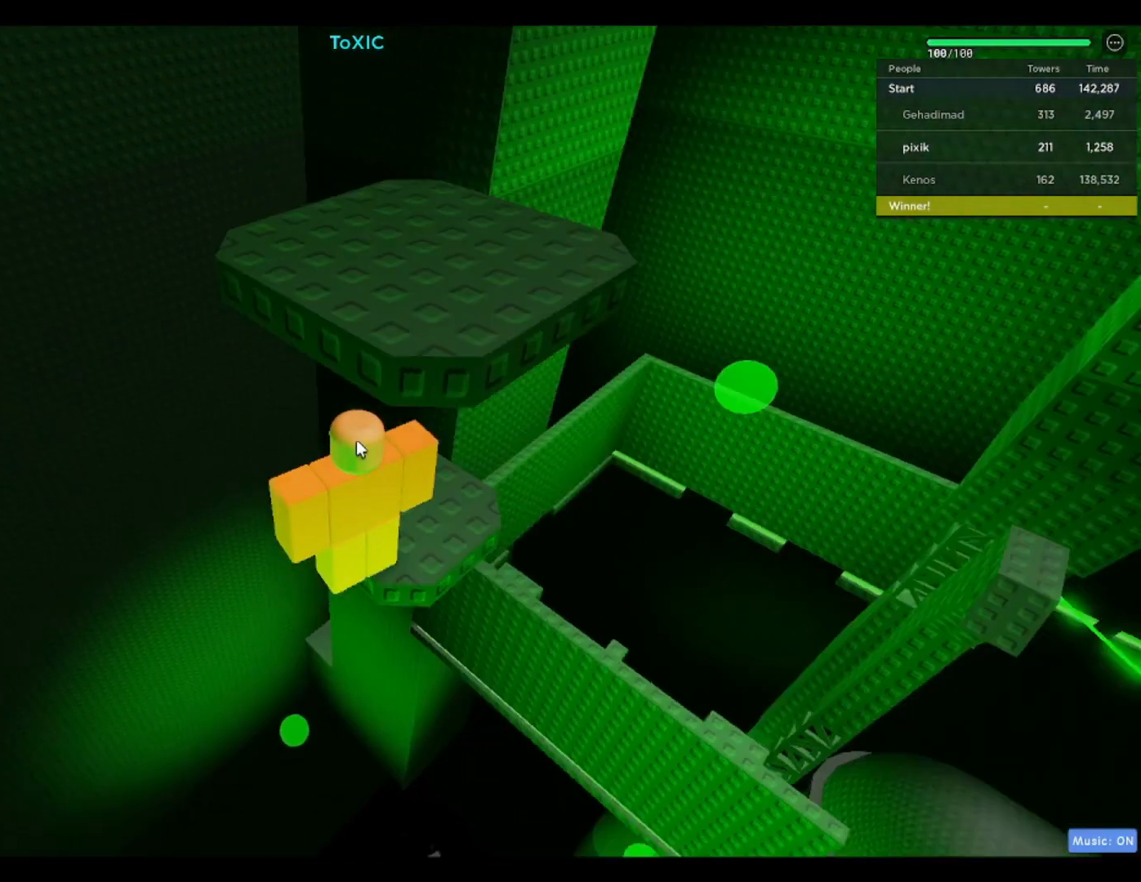
{"keys": [], "events": []}
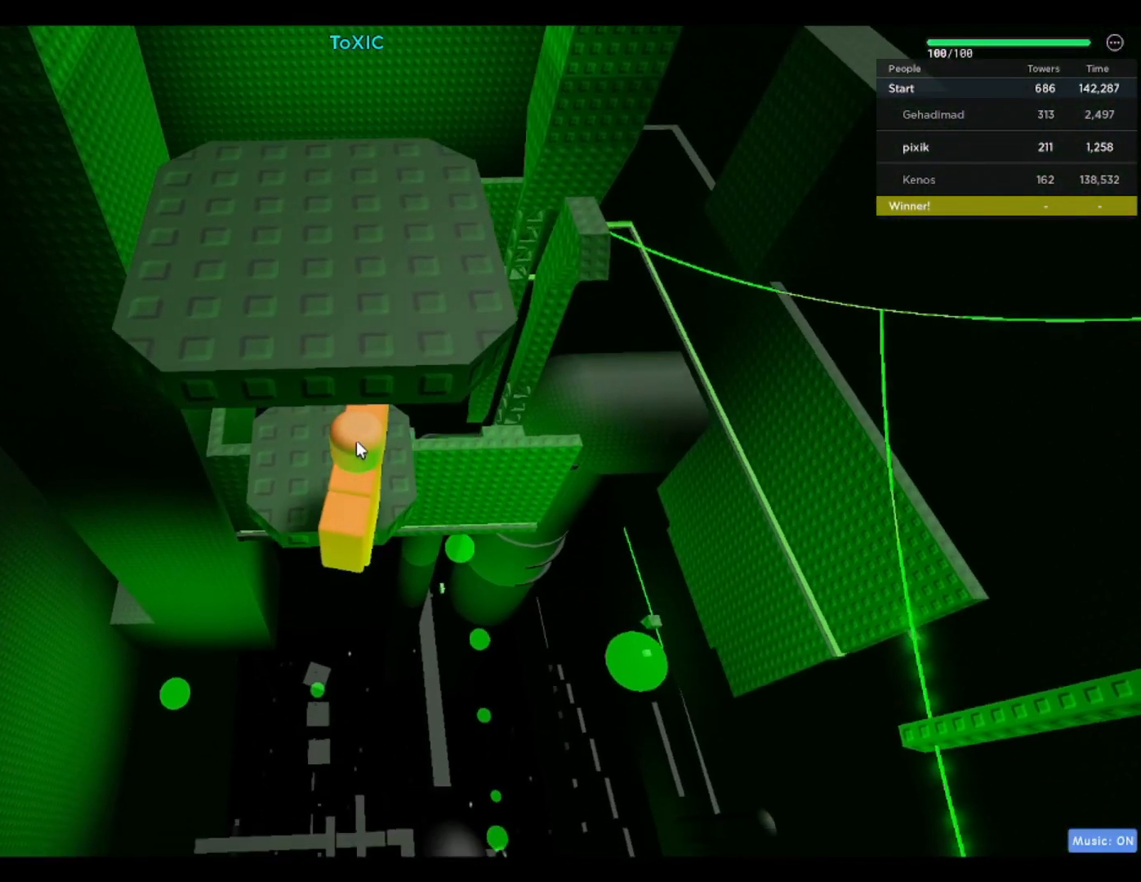
{"keys": [], "events": []}
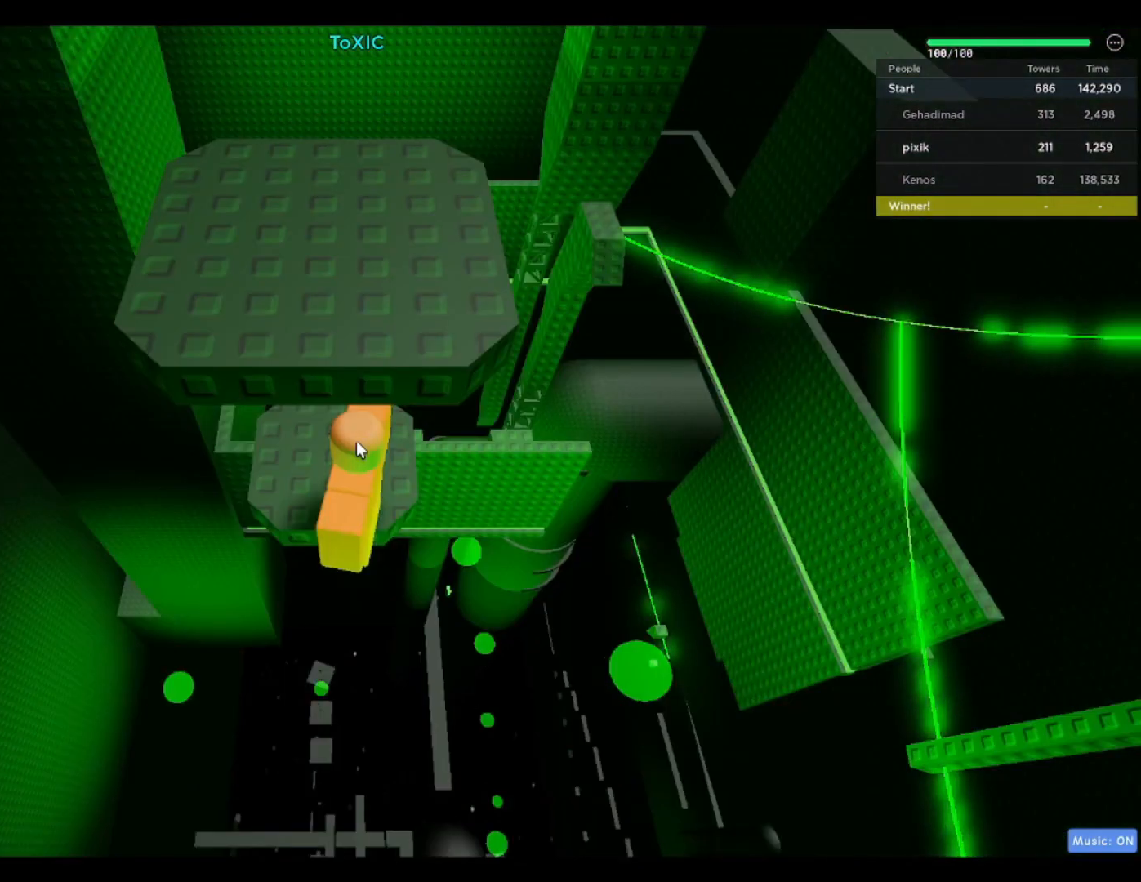
{"keys": ["s"], "events": [[483, "s", "down"]]}
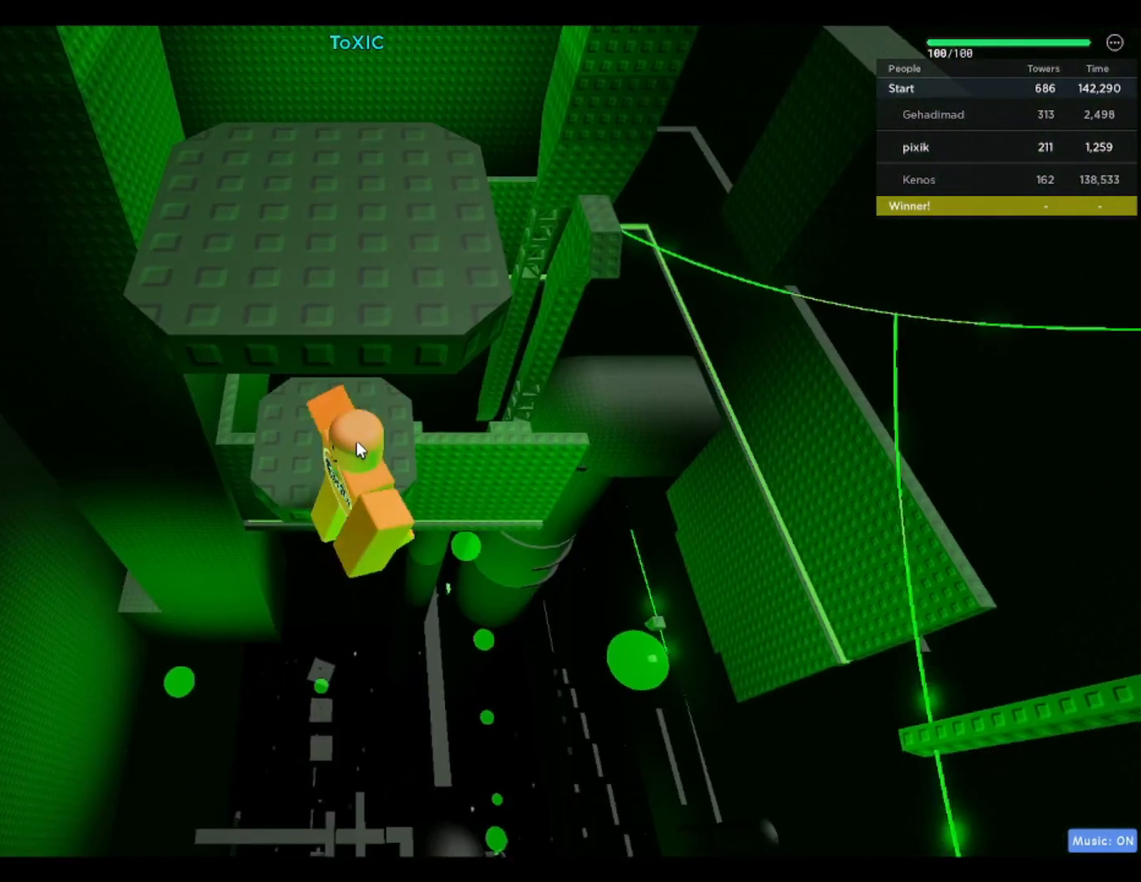
{"keys": [], "events": [[83, "space", "down"], [83, "w", "down"], [183, "s", "up"], [183, "shift", "down"], [217, "space", "up"], [317, "shift", "up"], [417, "w", "up"]]}
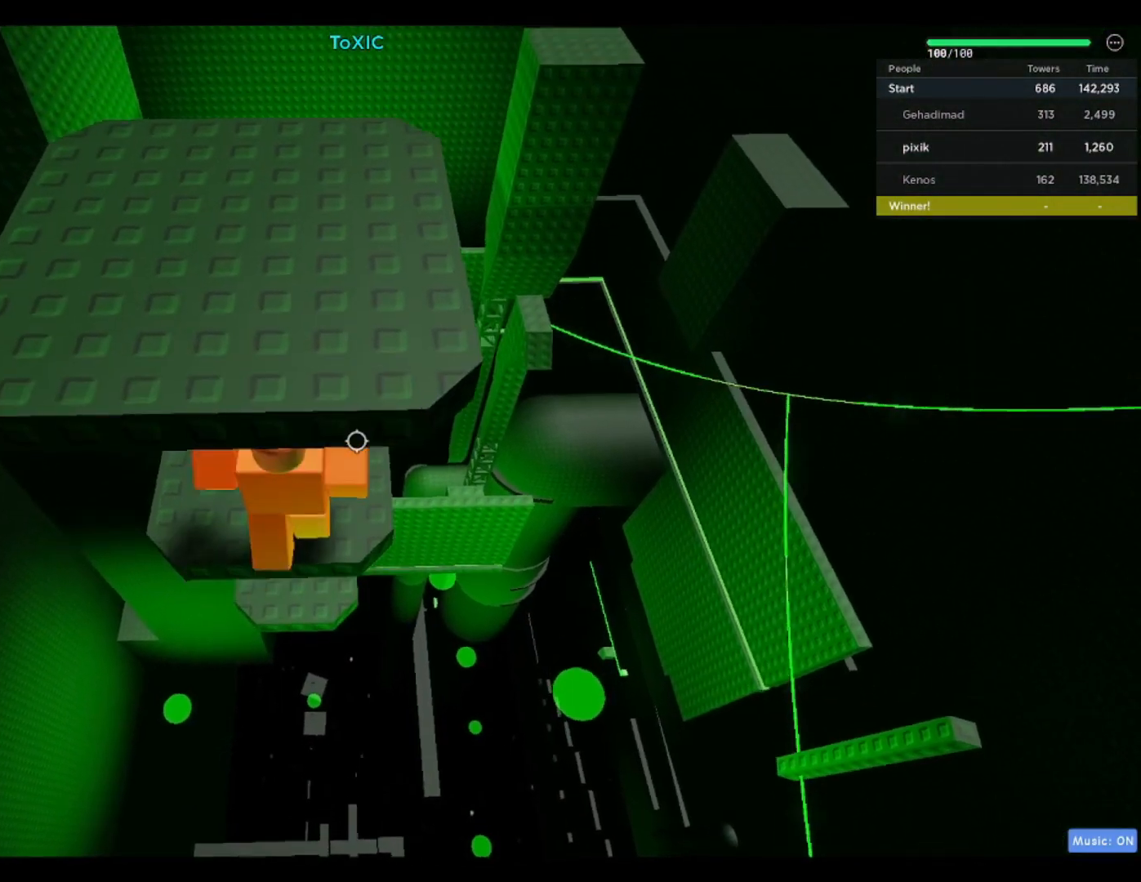
{"keys": [], "events": [[333, "d", "down"], [383, "d", "up"]]}
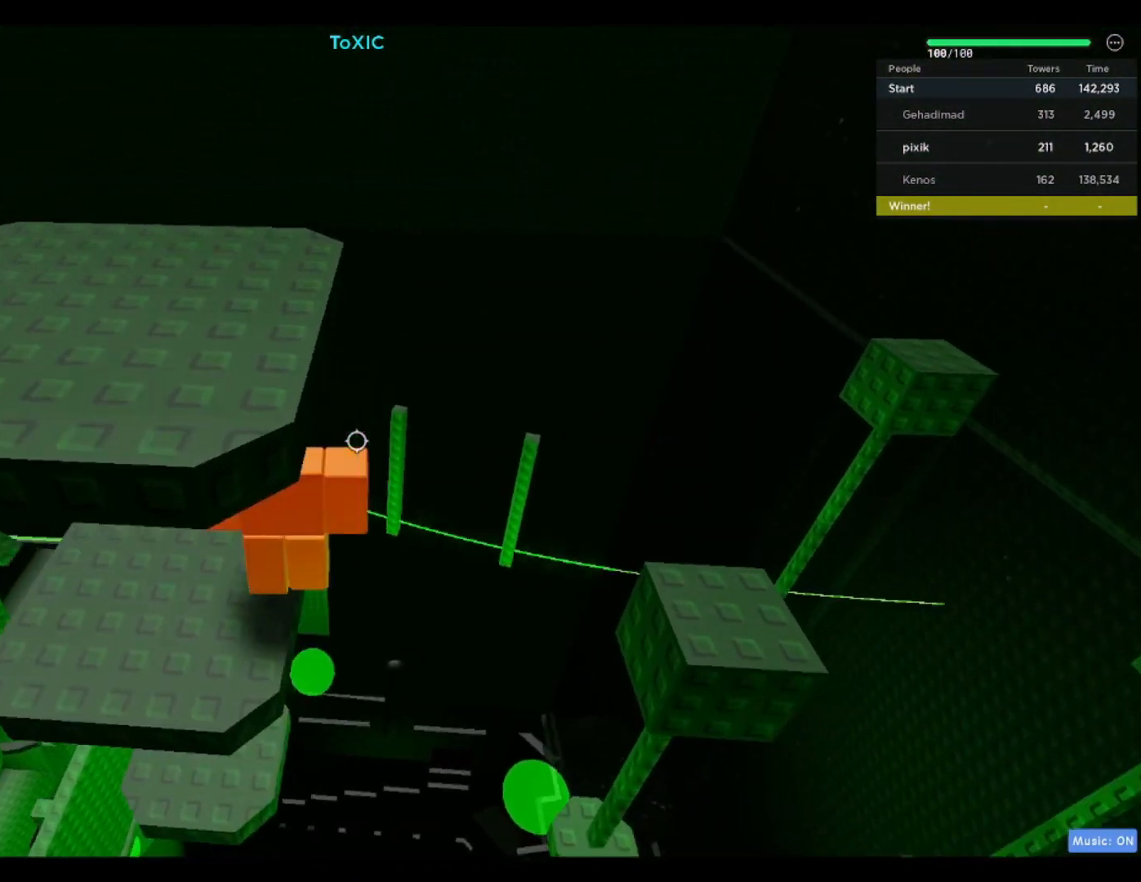
{"keys": [], "events": [[317, "s", "down"], [367, "s", "up"]]}
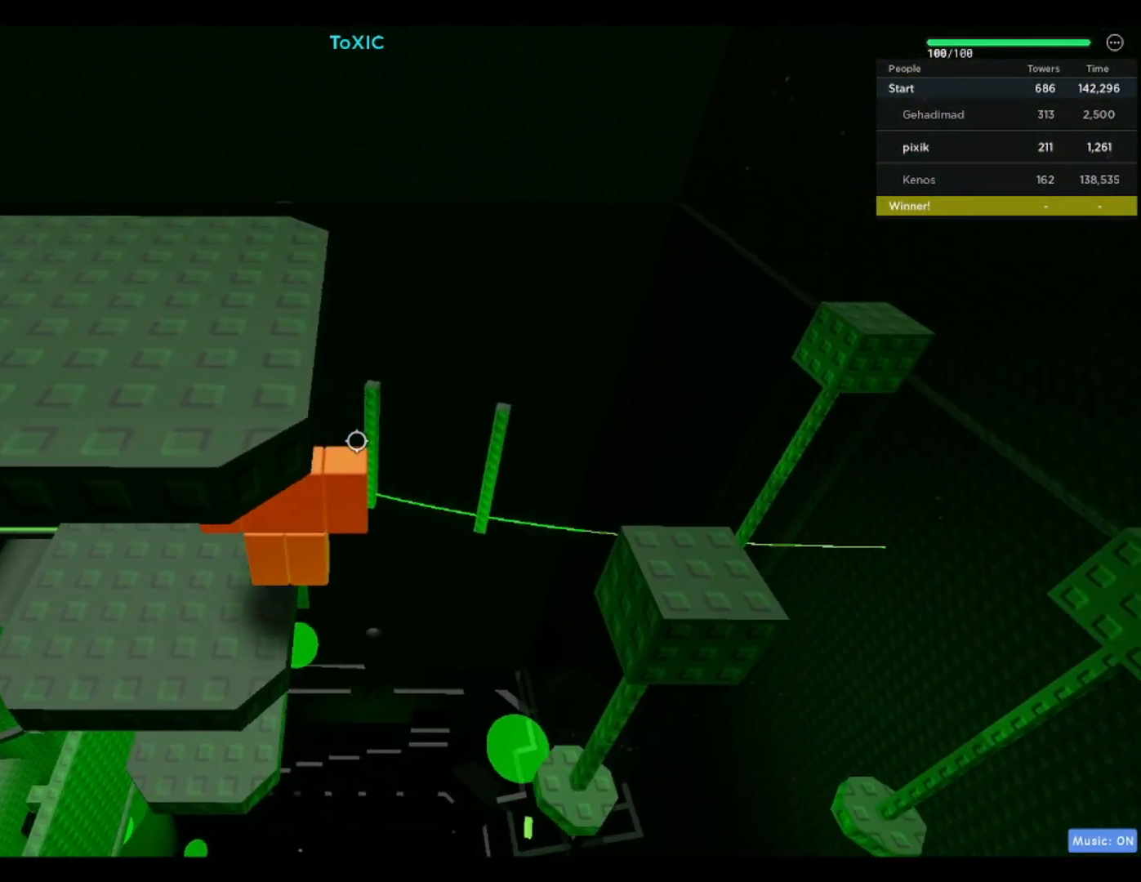
{"keys": ["d", "space"], "events": [[250, "d", "down"], [333, "space", "down"]]}
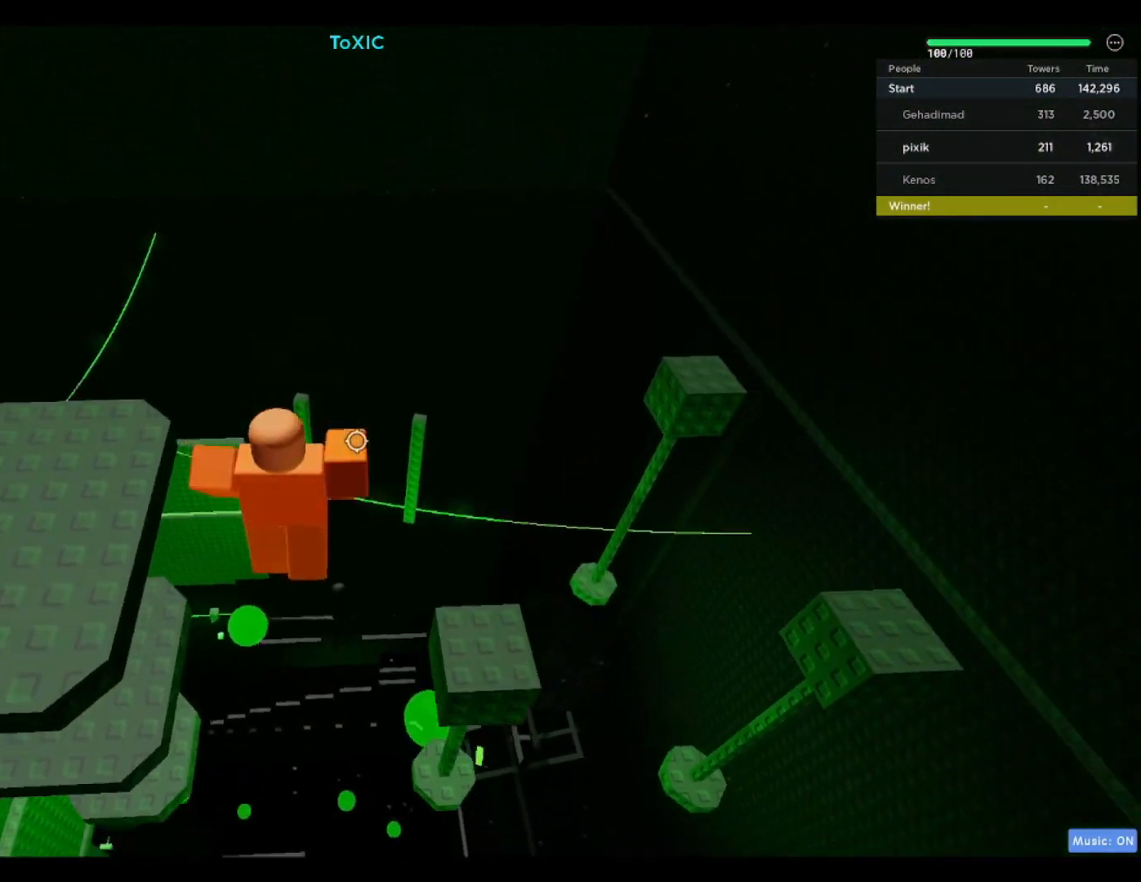
{"keys": [], "events": [[33, "space", "up"], [350, "d", "up"], [400, "shift", "down"], [500, "shift", "up"]]}
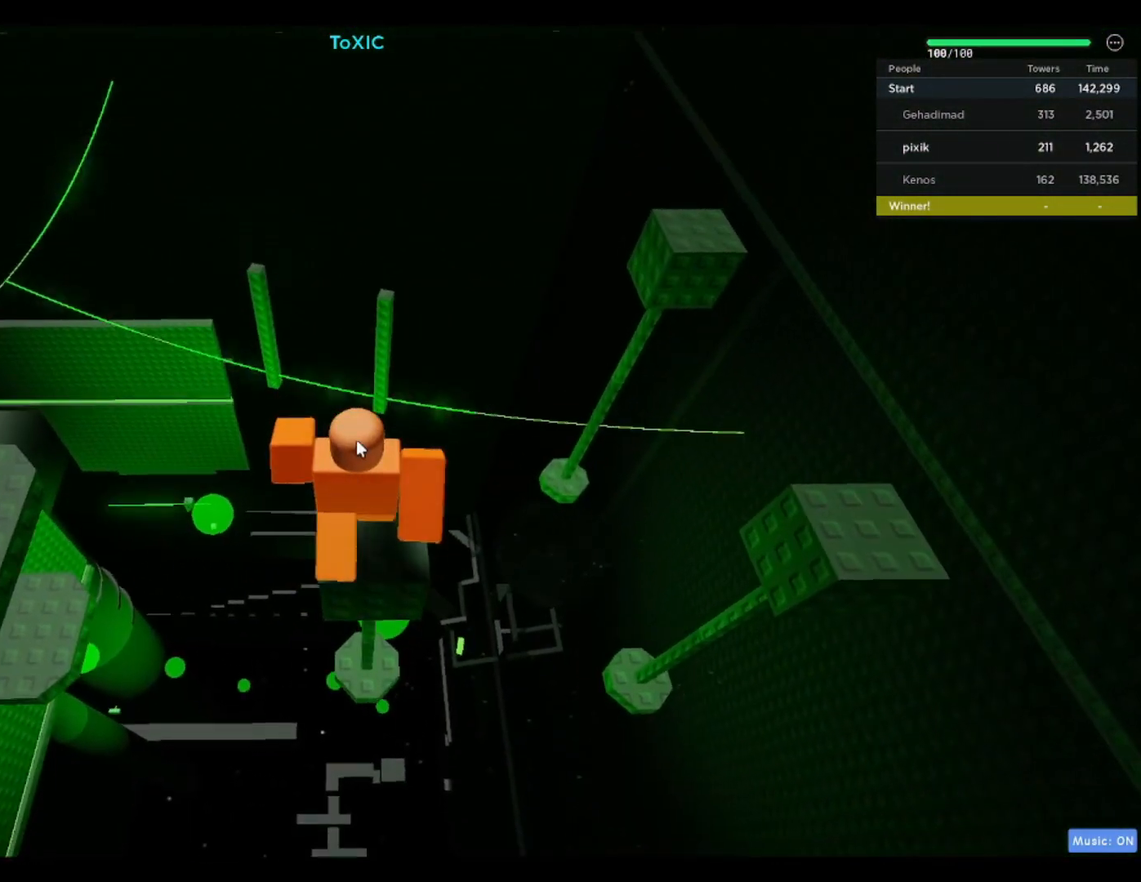
{"keys": ["a"], "events": [[83, "a", "down"], [233, "space", "down"], [450, "space", "up"]]}